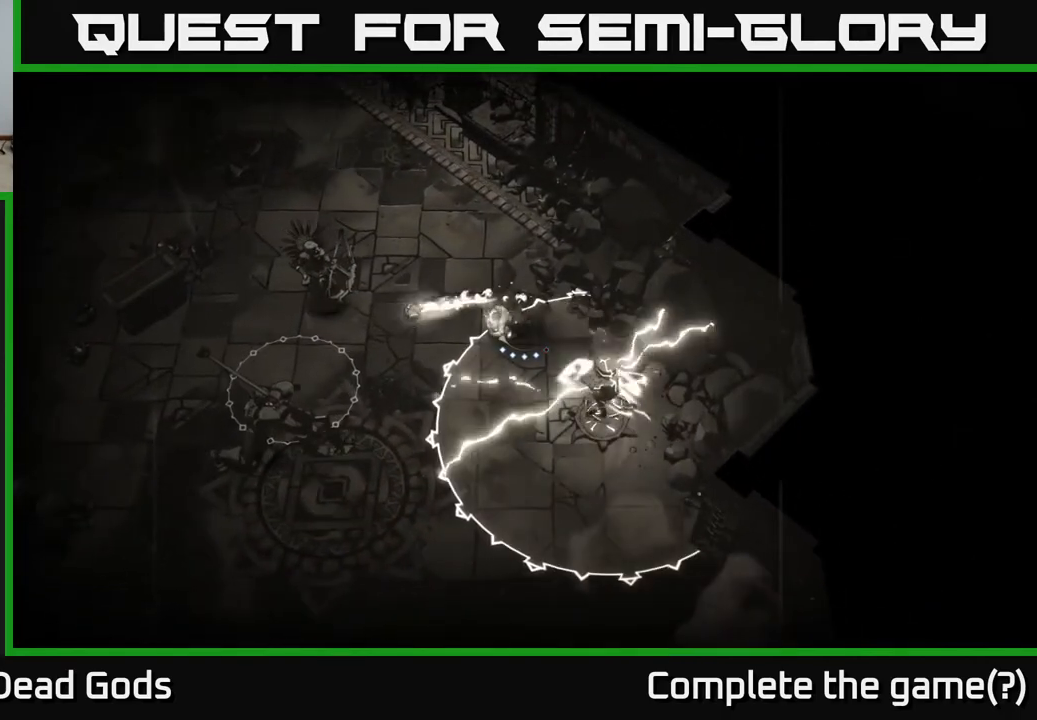
Gameplay with a controller (Xbox layout); each line is a JSON object with the inputs held at the frame after it. "events" lists button and stick changes between this image and that frame as [ms after this image, input, new state], when the widget could be followed in between.
{"buttons": [], "left_stick": "left", "right_stick": "center", "events": [[383, "R2", "down"], [500, "R2", "up"]]}
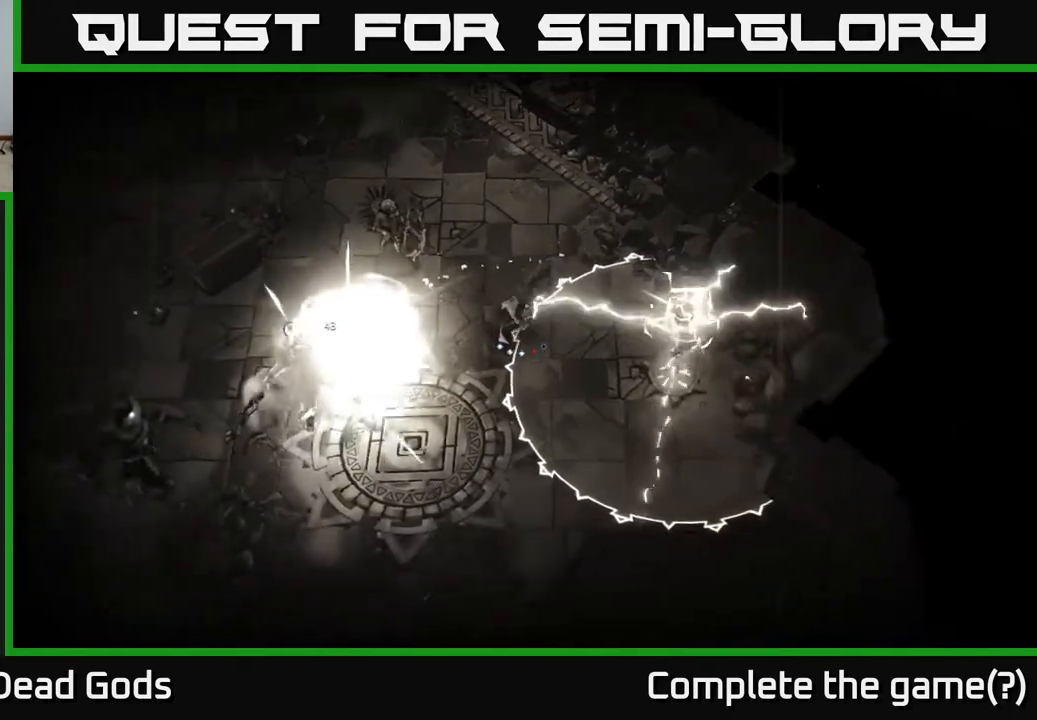
{"buttons": ["X"], "left_stick": "left", "right_stick": "center", "events": [[350, "X", "down"], [417, "X", "up"], [500, "X", "down"]]}
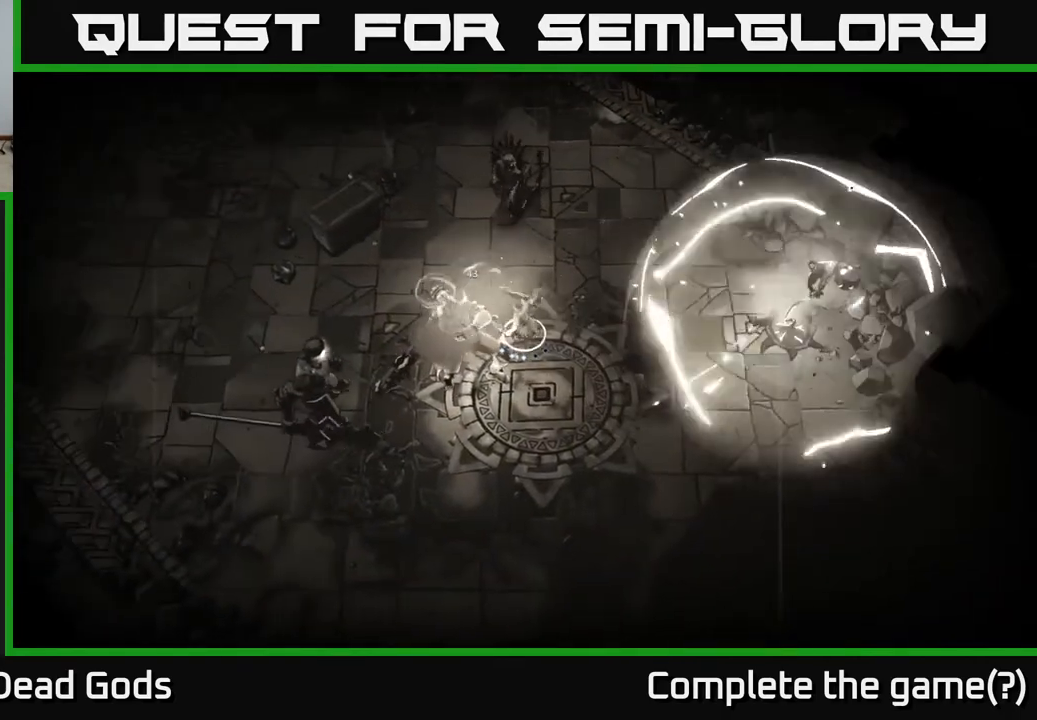
{"buttons": [], "left_stick": "left", "right_stick": "center", "events": [[67, "X", "up"], [333, "X", "down"], [483, "X", "up"]]}
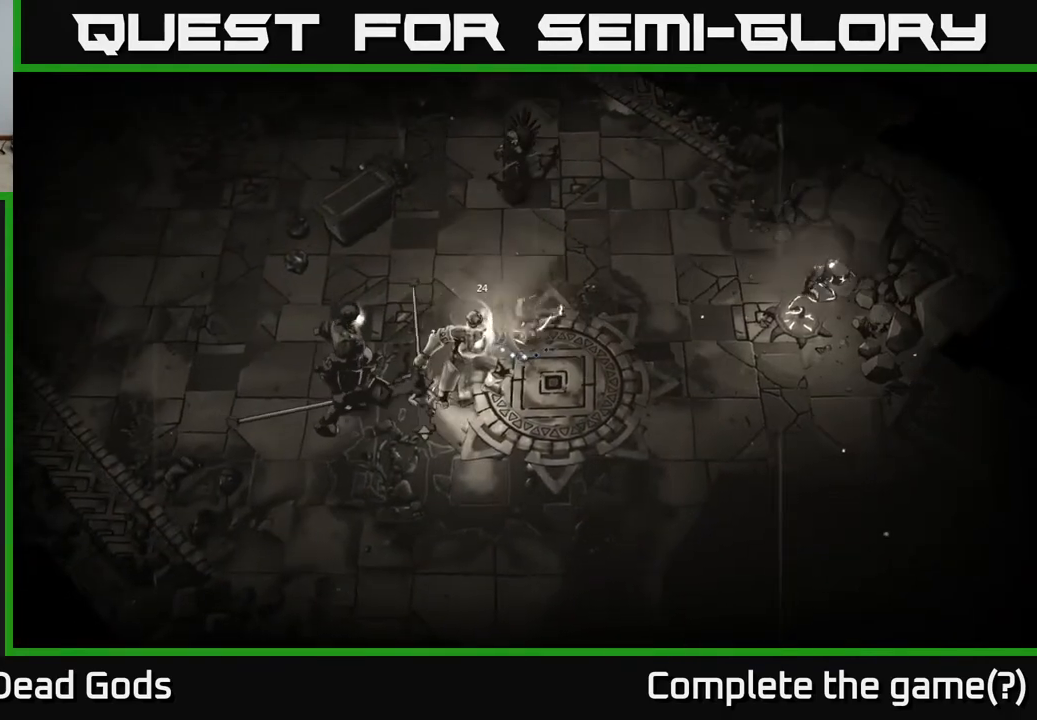
{"buttons": [], "left_stick": "left", "right_stick": "center", "events": [[233, "X", "down"], [400, "X", "up"]]}
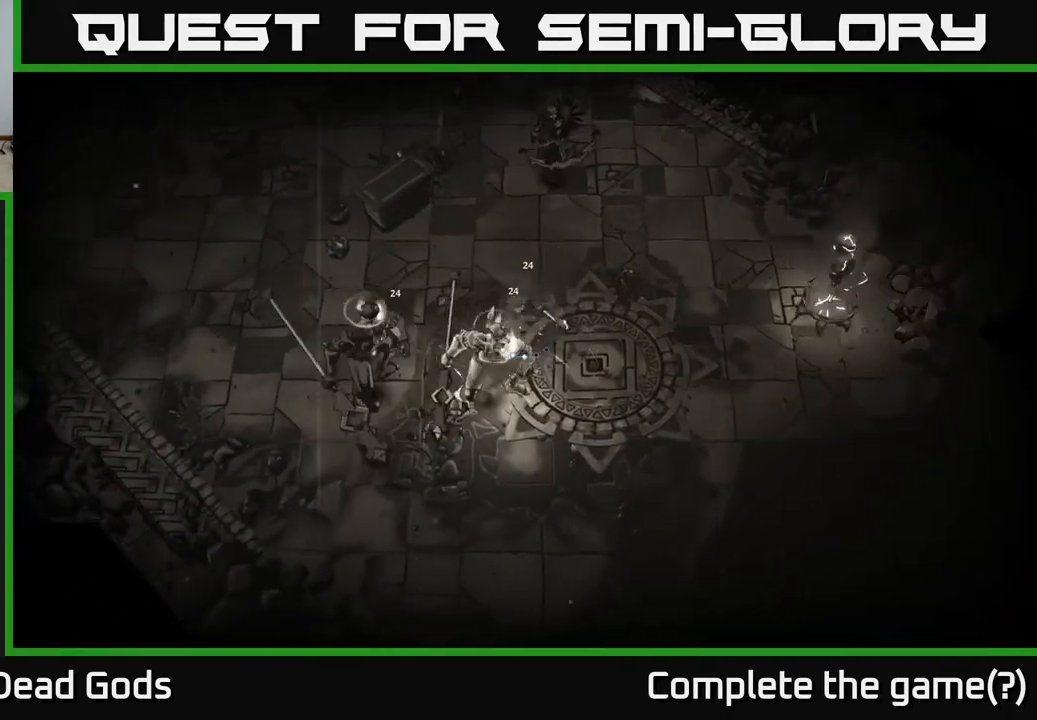
{"buttons": [], "left_stick": "down-left", "right_stick": "center", "events": [[167, "Y", "down"], [283, "Y", "up"], [333, "left_stick", "down-left"]]}
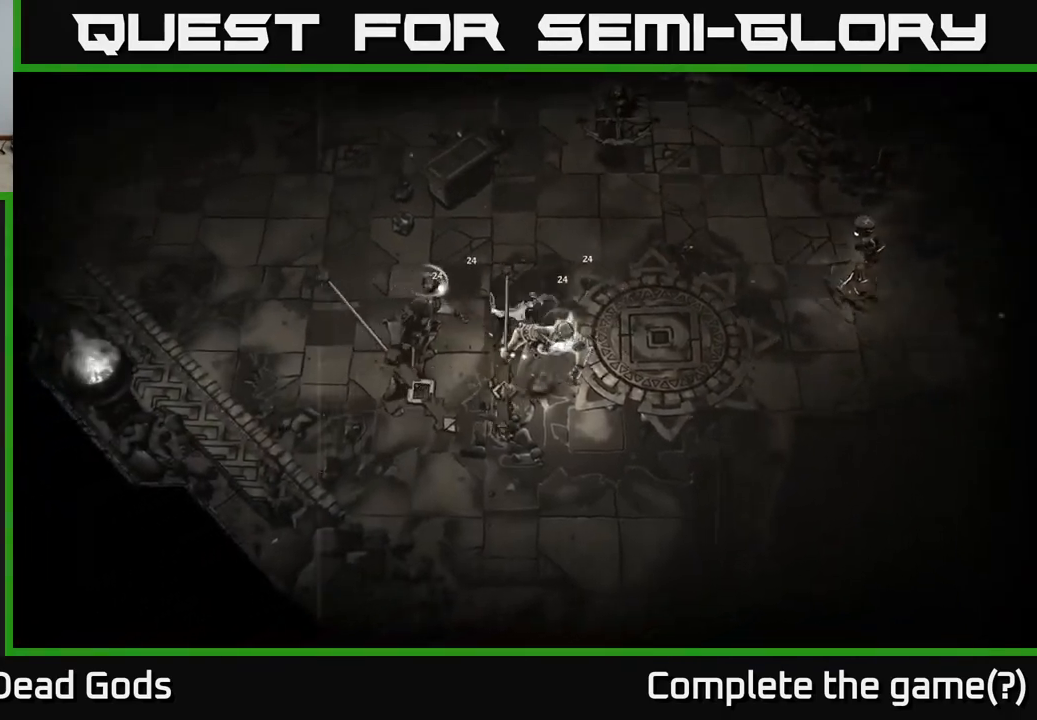
{"buttons": [], "left_stick": "down-right", "right_stick": "center", "events": [[50, "left_stick", "down"], [333, "left_stick", "down-right"]]}
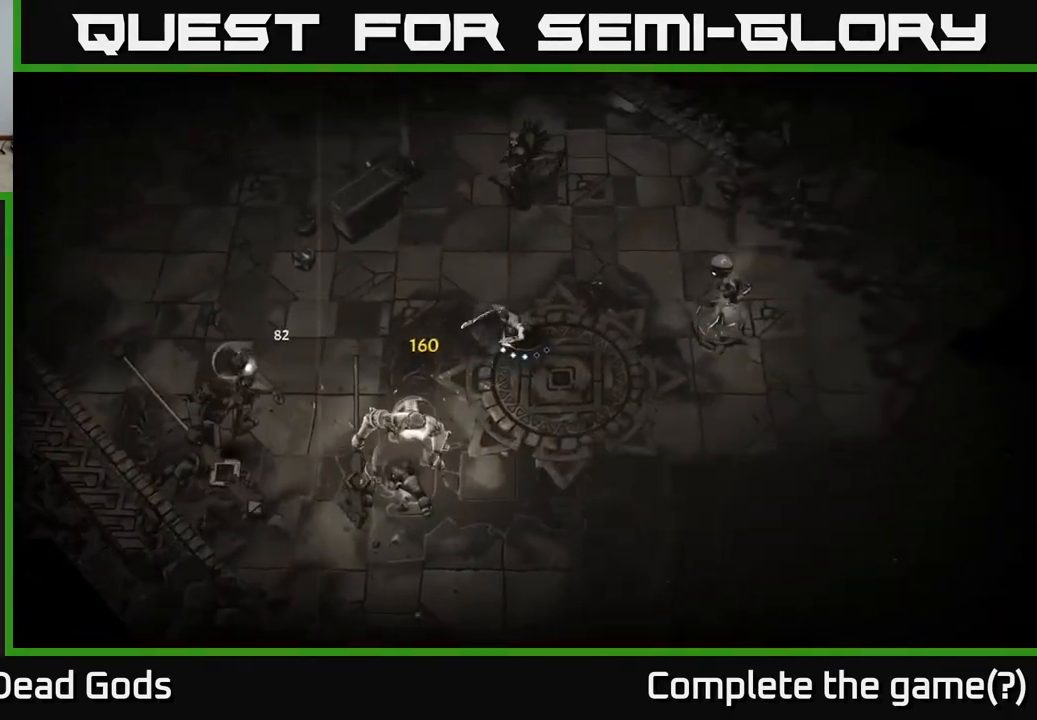
{"buttons": ["Y"], "left_stick": "right", "right_stick": "center", "events": [[100, "left_stick", "right"], [433, "Y", "down"]]}
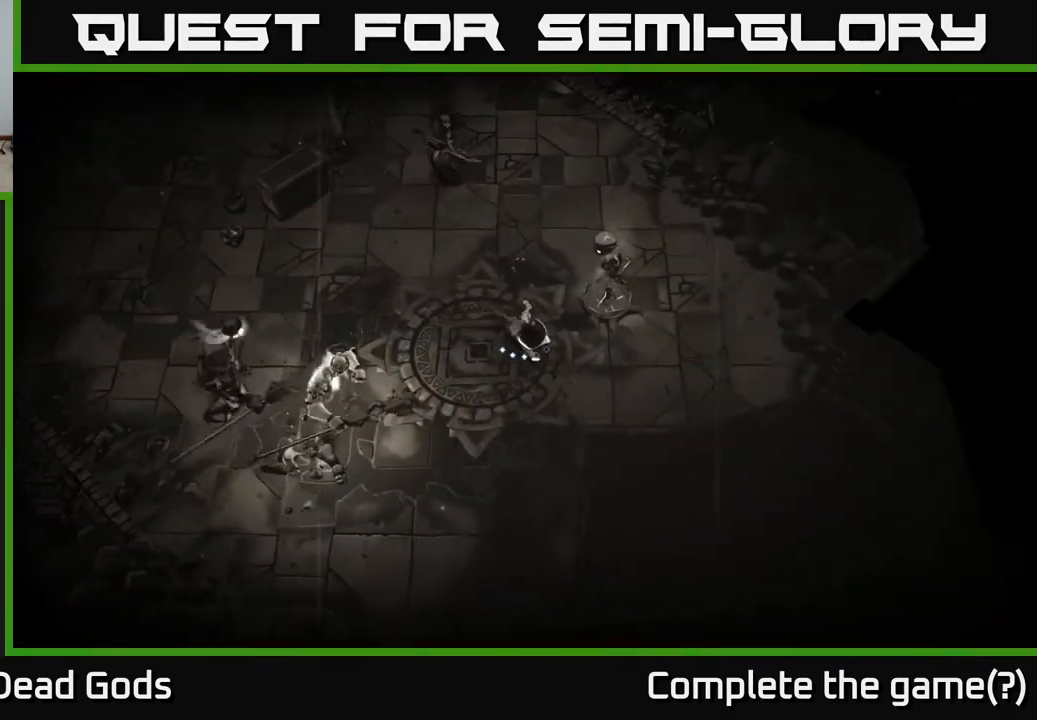
{"buttons": [], "left_stick": "right", "right_stick": "center", "events": [[267, "Y", "up"]]}
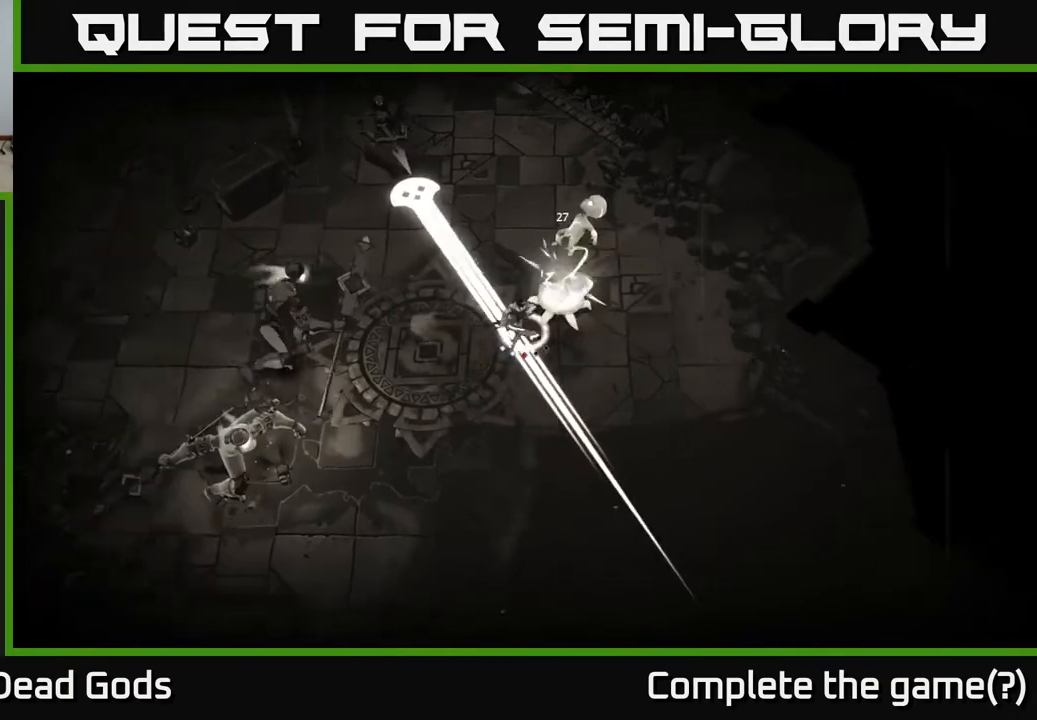
{"buttons": [], "left_stick": "right", "right_stick": "center", "events": [[167, "R2", "down"], [317, "R2", "up"]]}
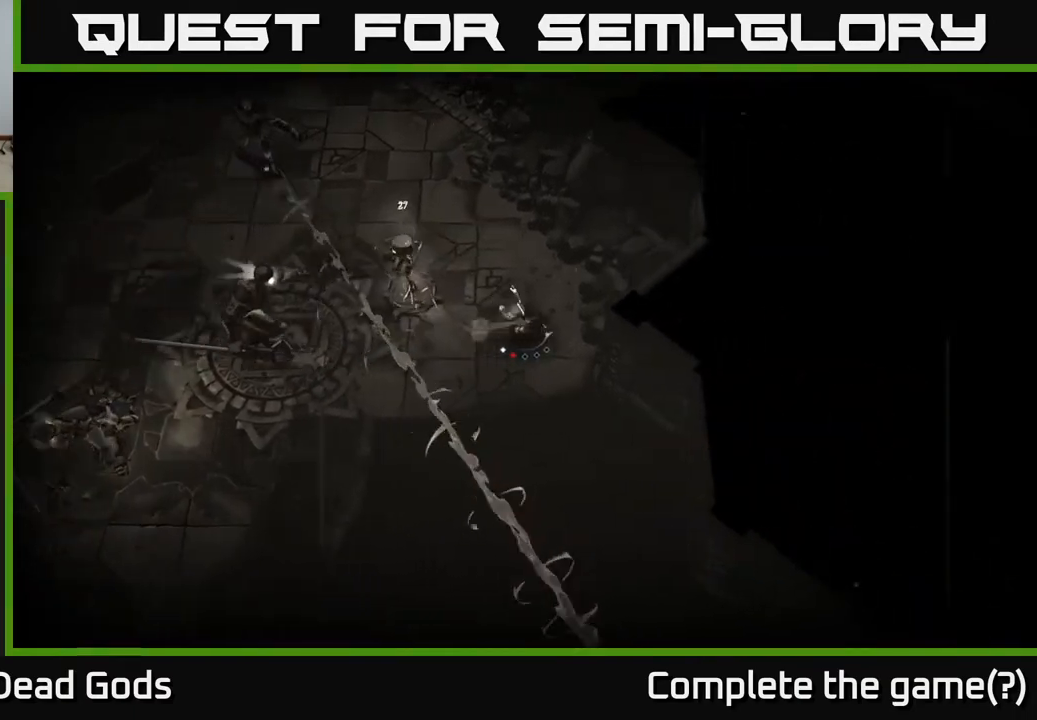
{"buttons": [], "left_stick": "up", "right_stick": "center", "events": [[50, "left_stick", "up-right"], [200, "left_stick", "up"]]}
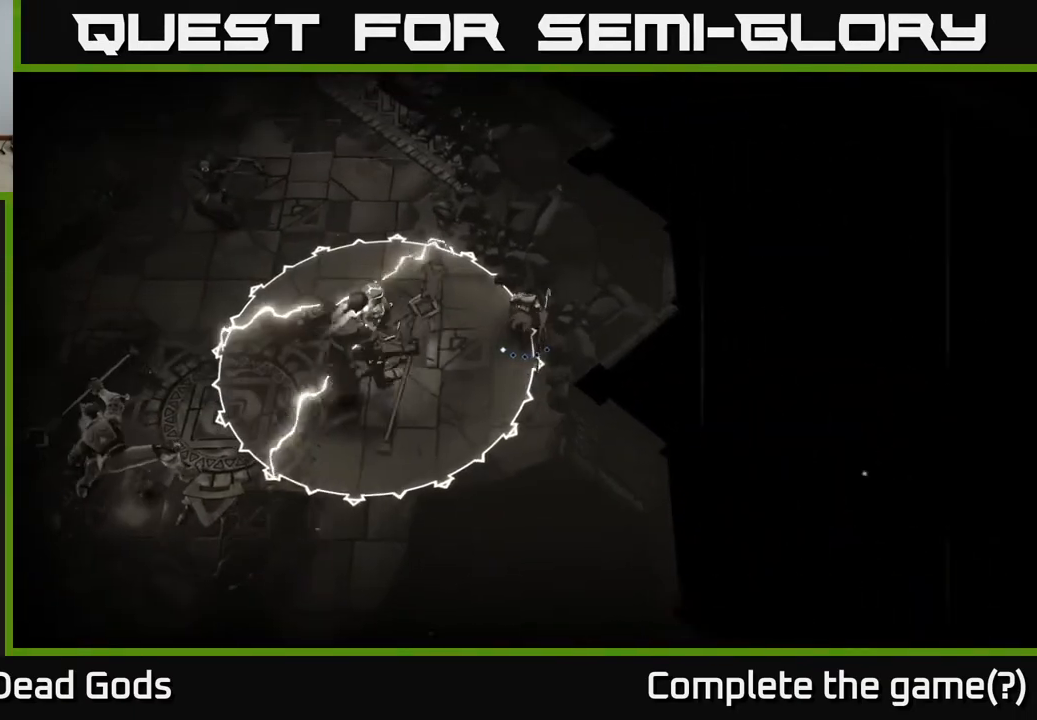
{"buttons": ["R2"], "left_stick": "up-left", "right_stick": "center", "events": [[67, "left_stick", "up-left"], [500, "R2", "down"]]}
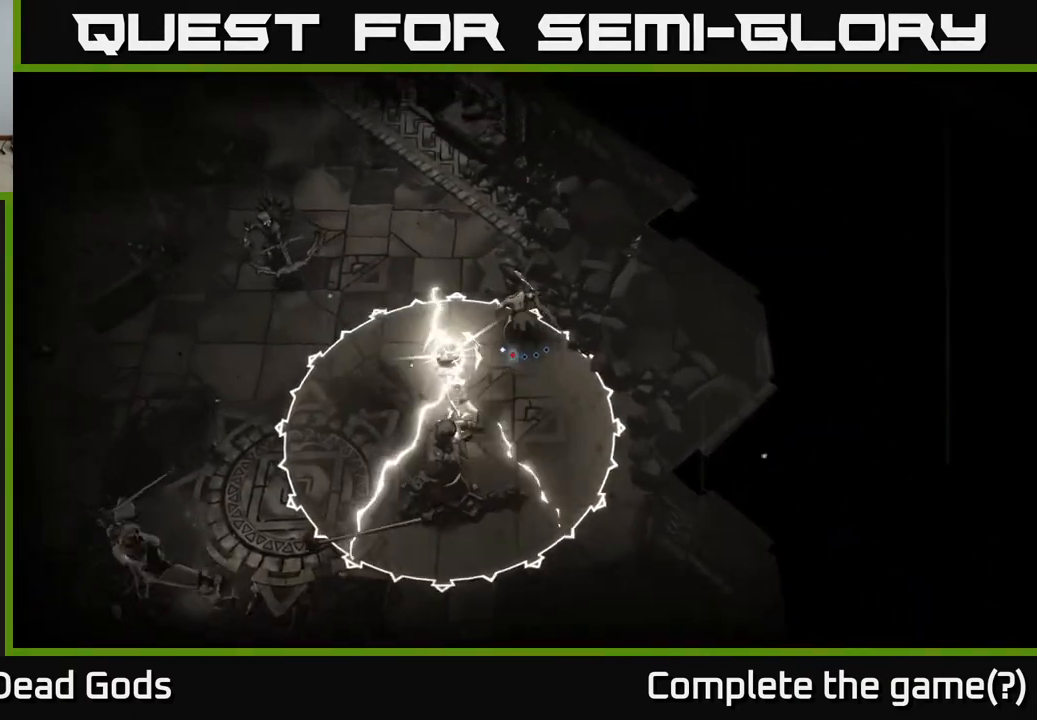
{"buttons": [], "left_stick": "up-left", "right_stick": "center", "events": [[167, "R2", "up"]]}
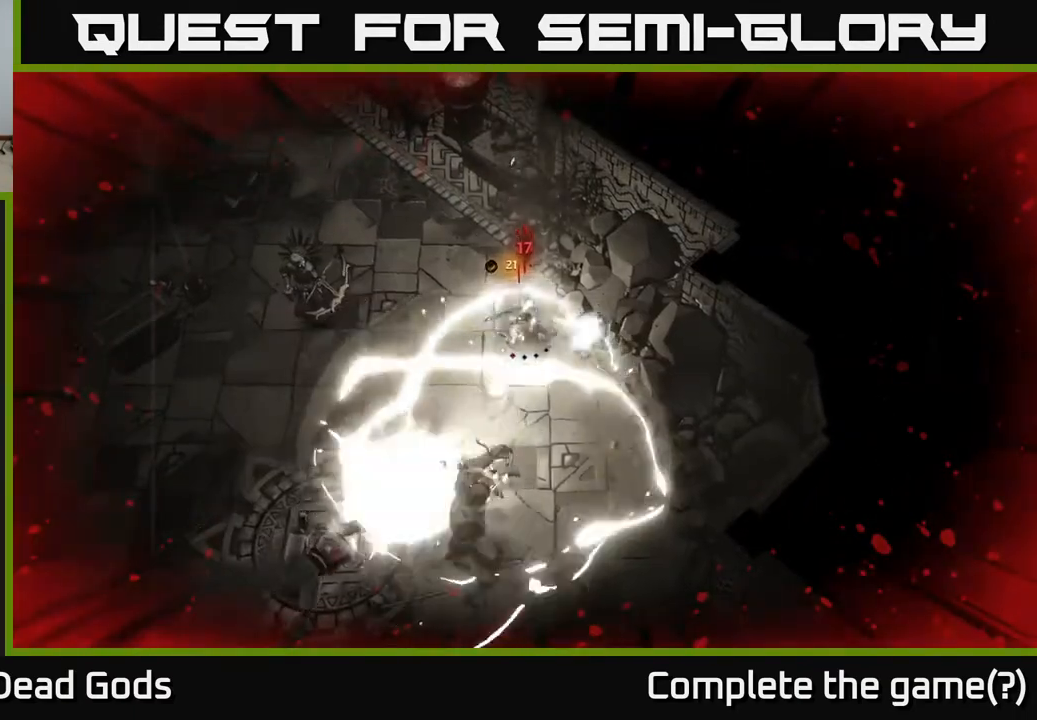
{"buttons": [], "left_stick": "up-left", "right_stick": "center", "events": [[50, "R2", "down"], [133, "R2", "up"]]}
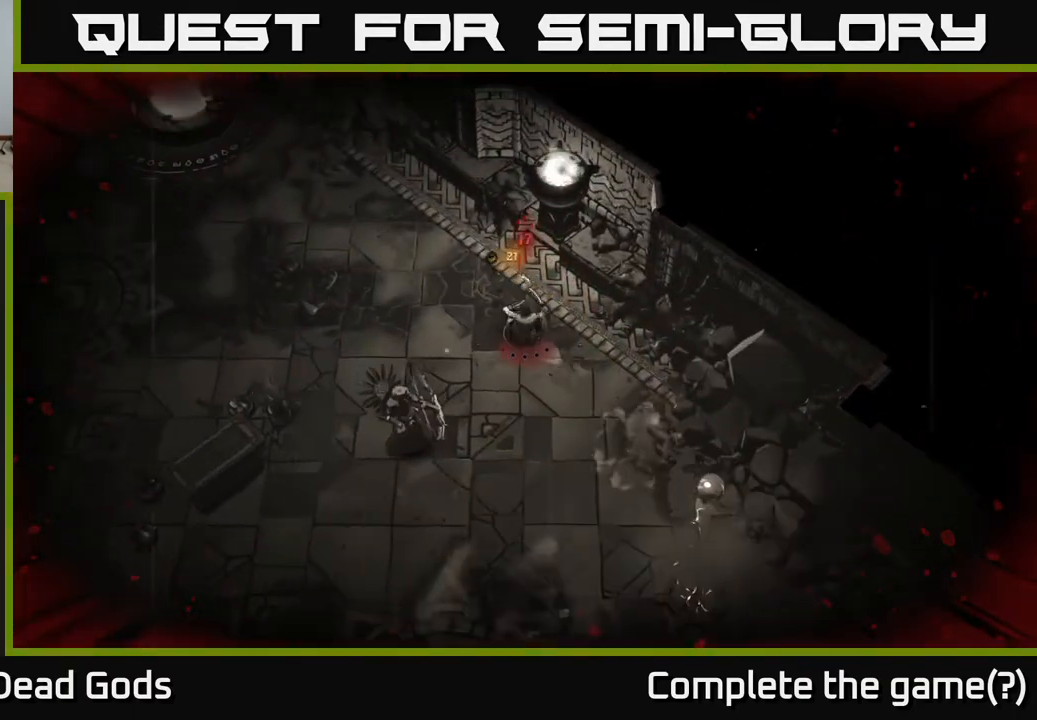
{"buttons": [], "left_stick": "left", "right_stick": "center", "events": [[17, "left_stick", "center"], [100, "left_stick", "left"]]}
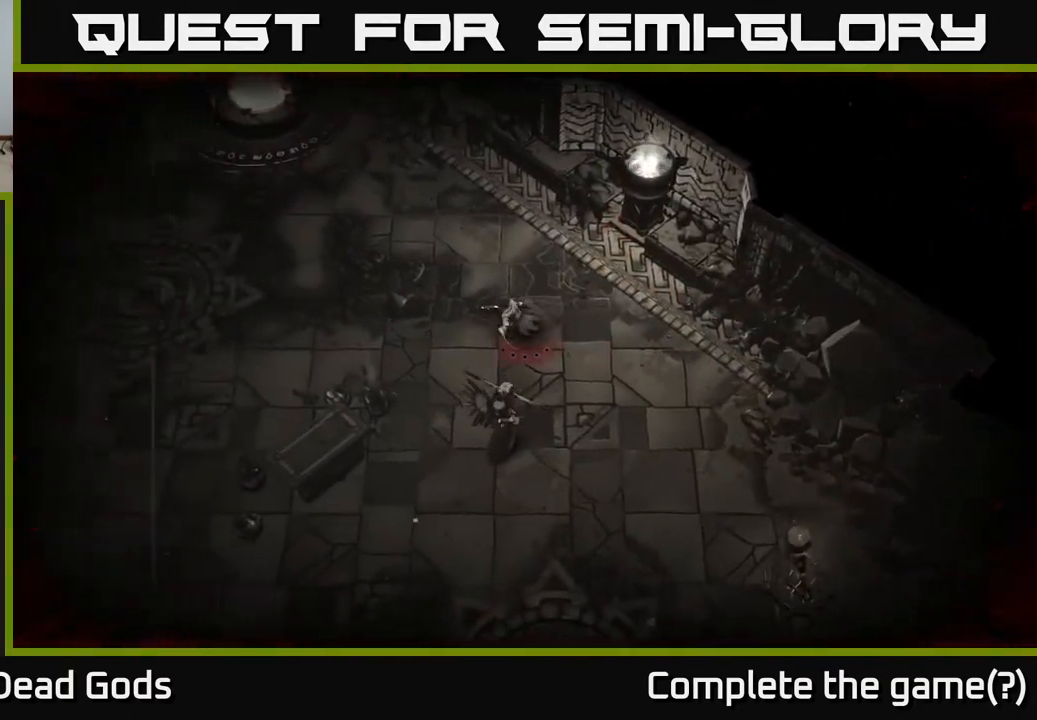
{"buttons": [], "left_stick": "down", "right_stick": "center", "events": [[250, "left_stick", "down-left"], [500, "left_stick", "down"]]}
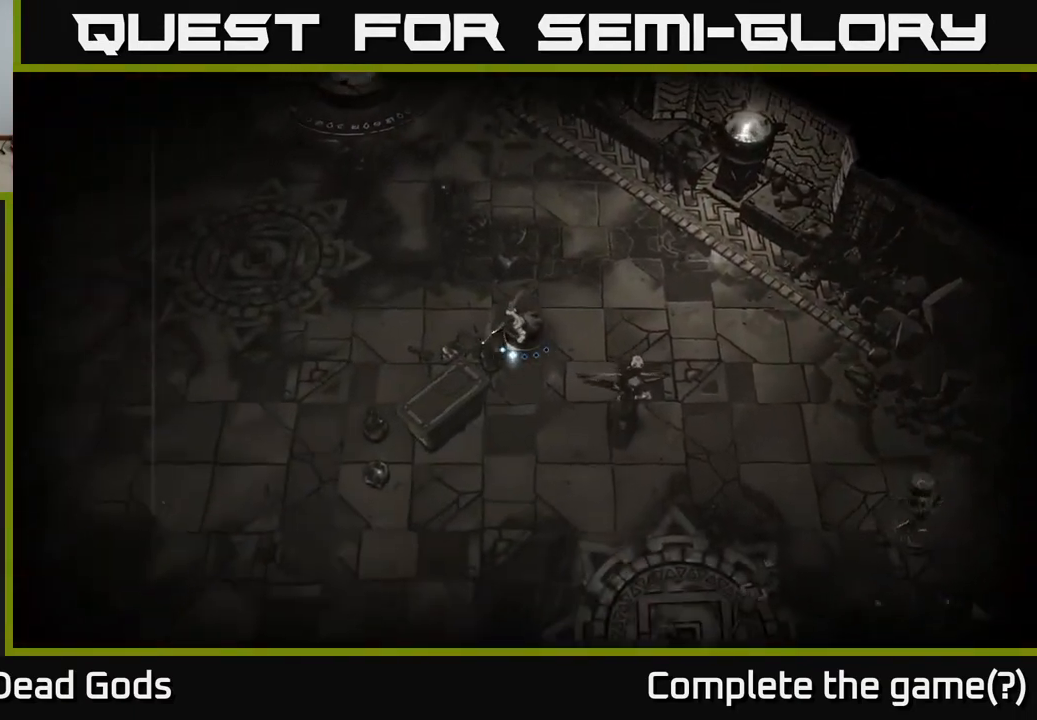
{"buttons": ["Y"], "left_stick": "down-right", "right_stick": "center", "events": [[200, "left_stick", "down-right"], [267, "Y", "down"]]}
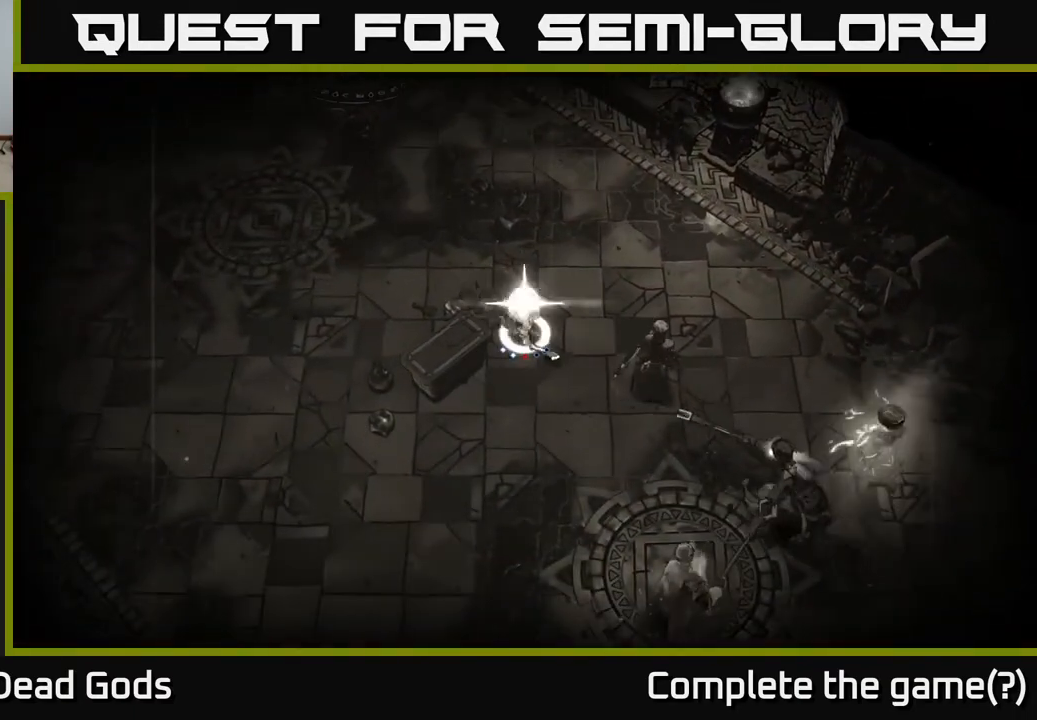
{"buttons": [], "left_stick": "down-right", "right_stick": "center", "events": [[400, "Y", "up"]]}
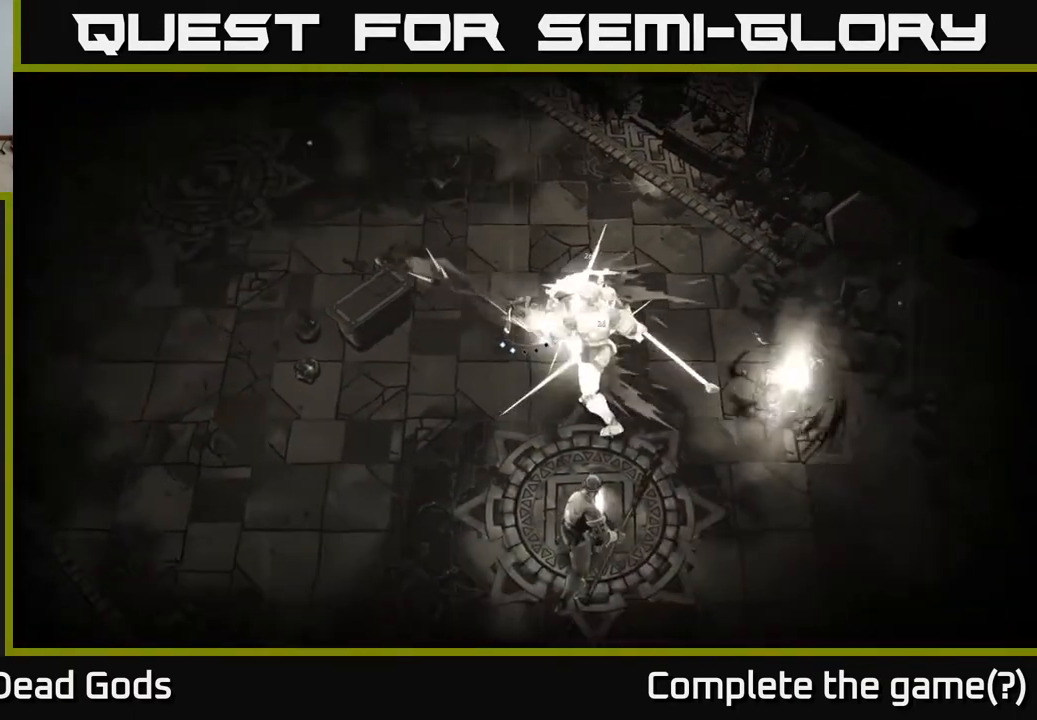
{"buttons": [], "left_stick": "down-right", "right_stick": "center", "events": []}
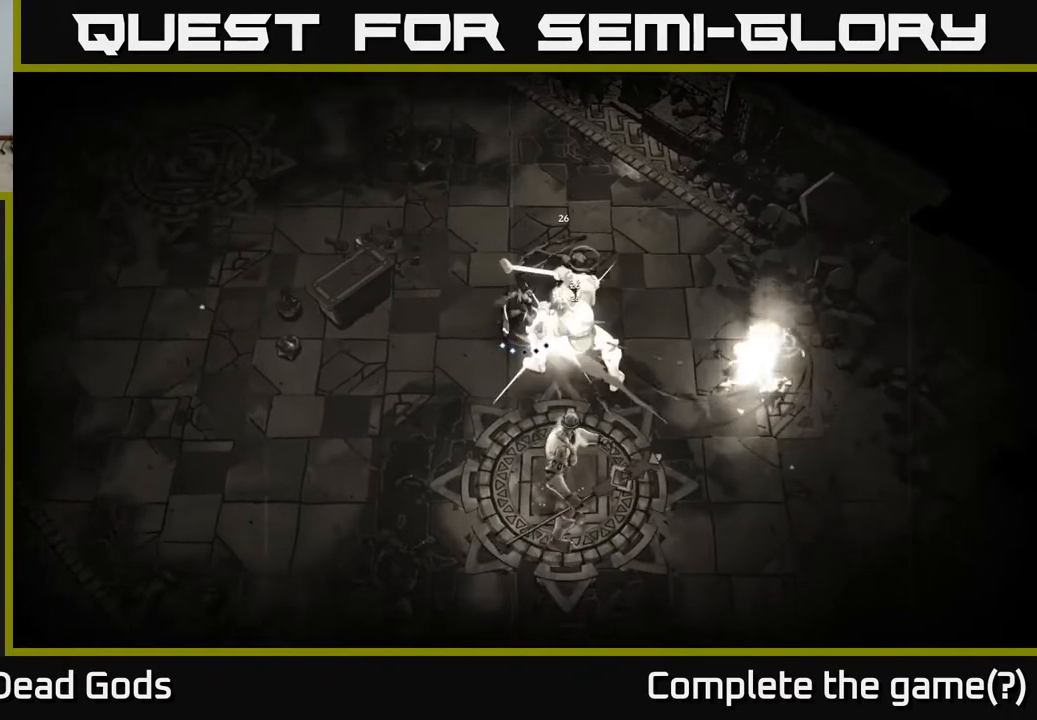
{"buttons": ["R2"], "left_stick": "down", "right_stick": "center", "events": [[233, "left_stick", "down"], [367, "R2", "down"]]}
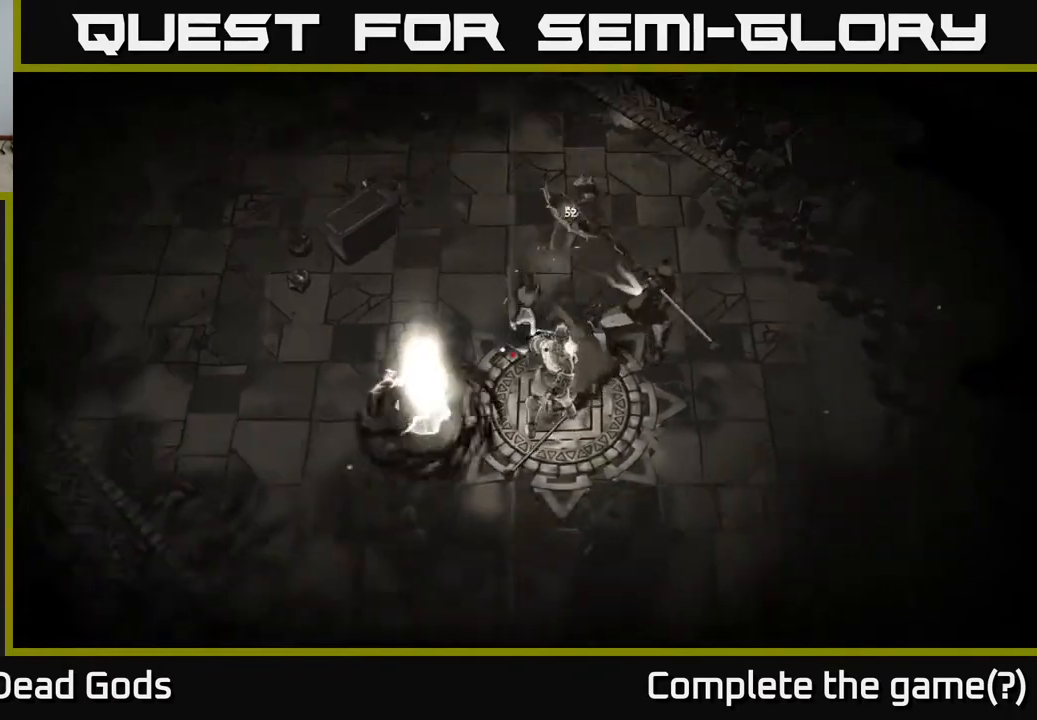
{"buttons": [], "left_stick": "down-right", "right_stick": "center", "events": [[33, "R2", "up"], [83, "left_stick", "down-right"]]}
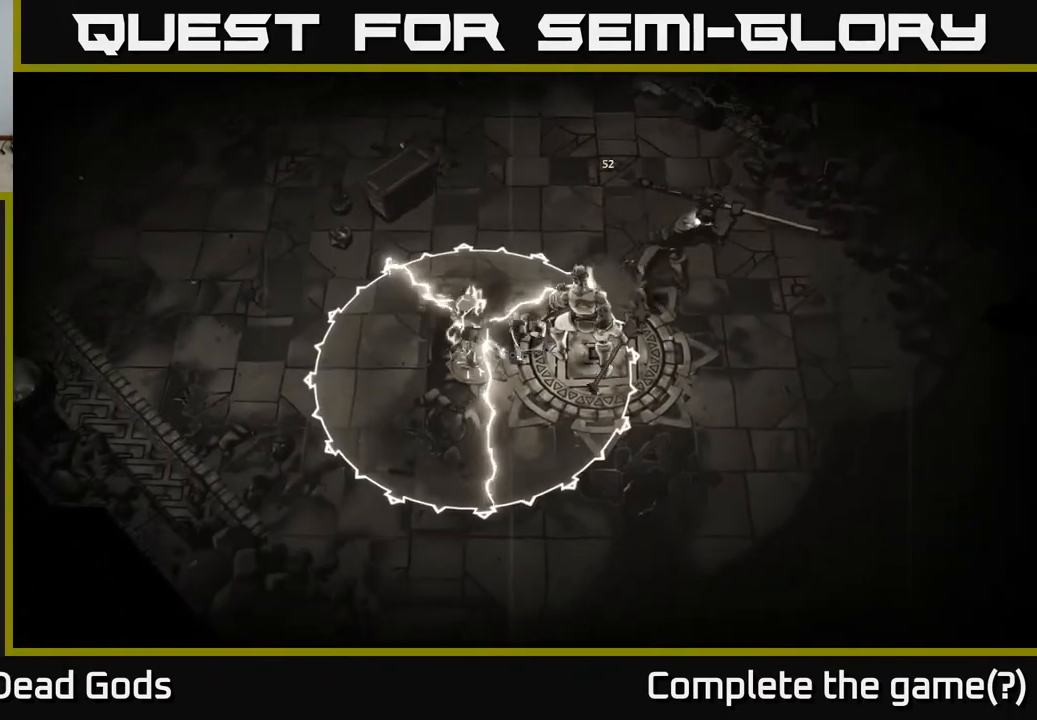
{"buttons": [], "left_stick": "down-right", "right_stick": "center", "events": [[117, "R2", "down"], [233, "R2", "up"]]}
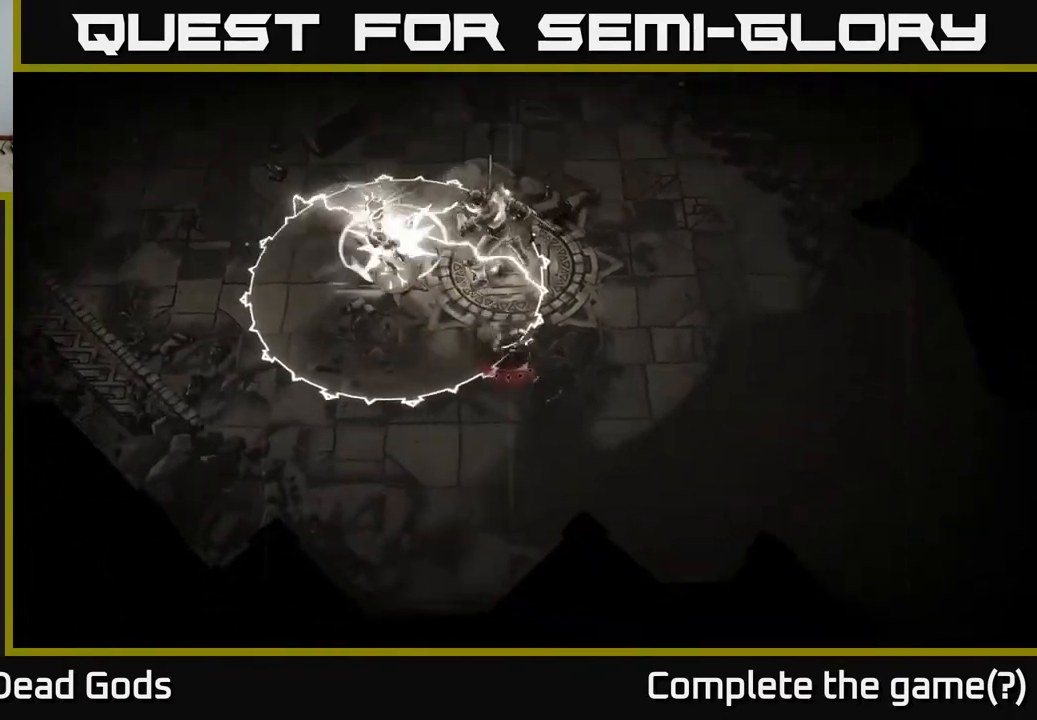
{"buttons": [], "left_stick": "right", "right_stick": "center", "events": [[217, "left_stick", "right"]]}
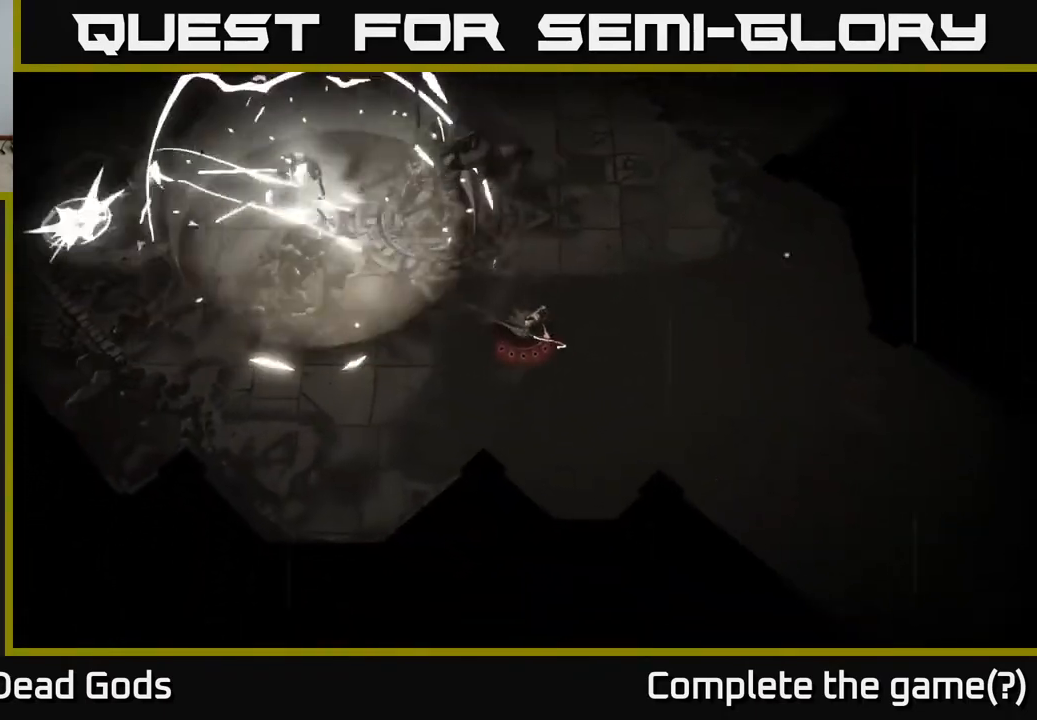
{"buttons": [], "left_stick": "up", "right_stick": "center", "events": [[100, "left_stick", "up-right"], [450, "left_stick", "up"]]}
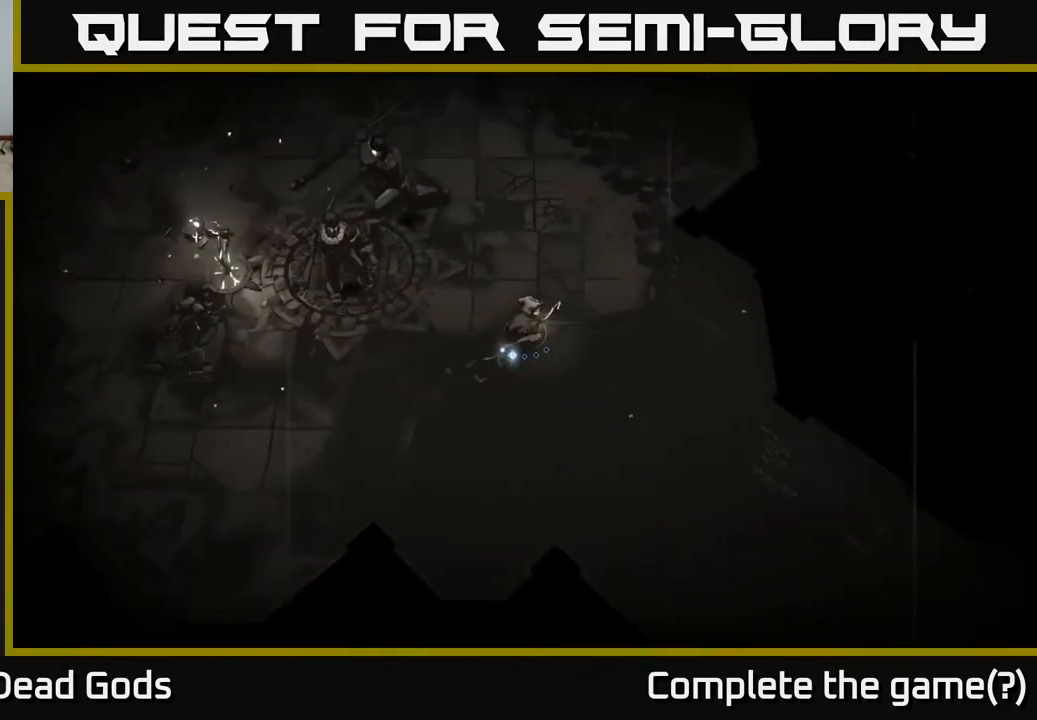
{"buttons": ["Y"], "left_stick": "left", "right_stick": "center", "events": [[233, "left_stick", "up-left"], [350, "left_stick", "left"], [367, "Y", "down"]]}
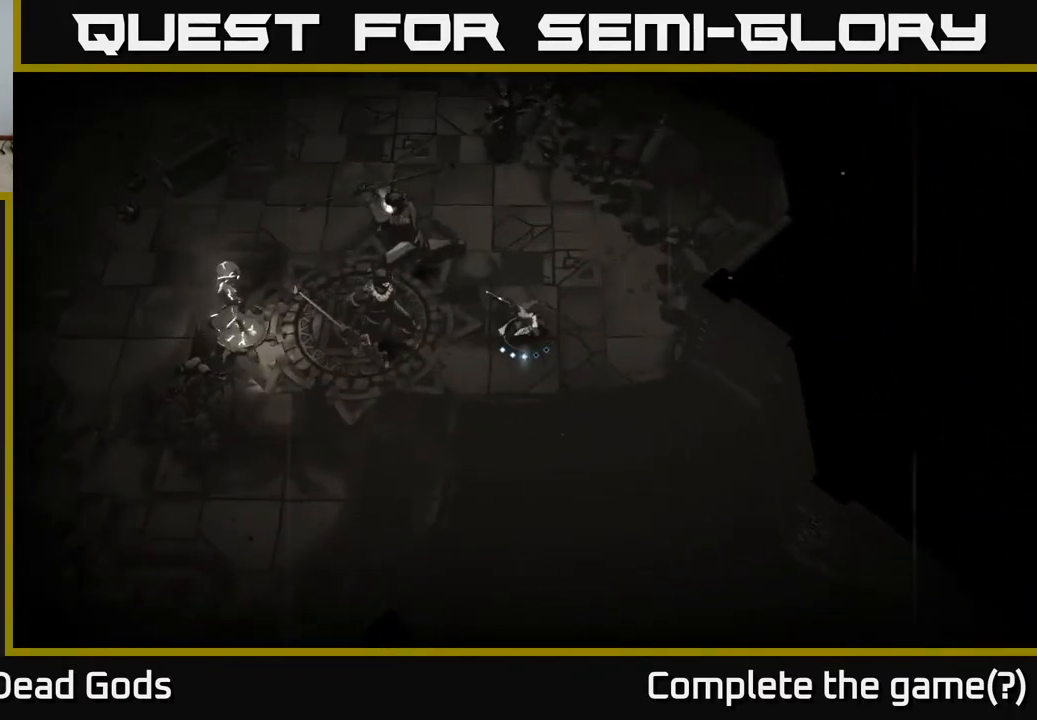
{"buttons": [], "left_stick": "left", "right_stick": "center", "events": [[267, "Y", "up"]]}
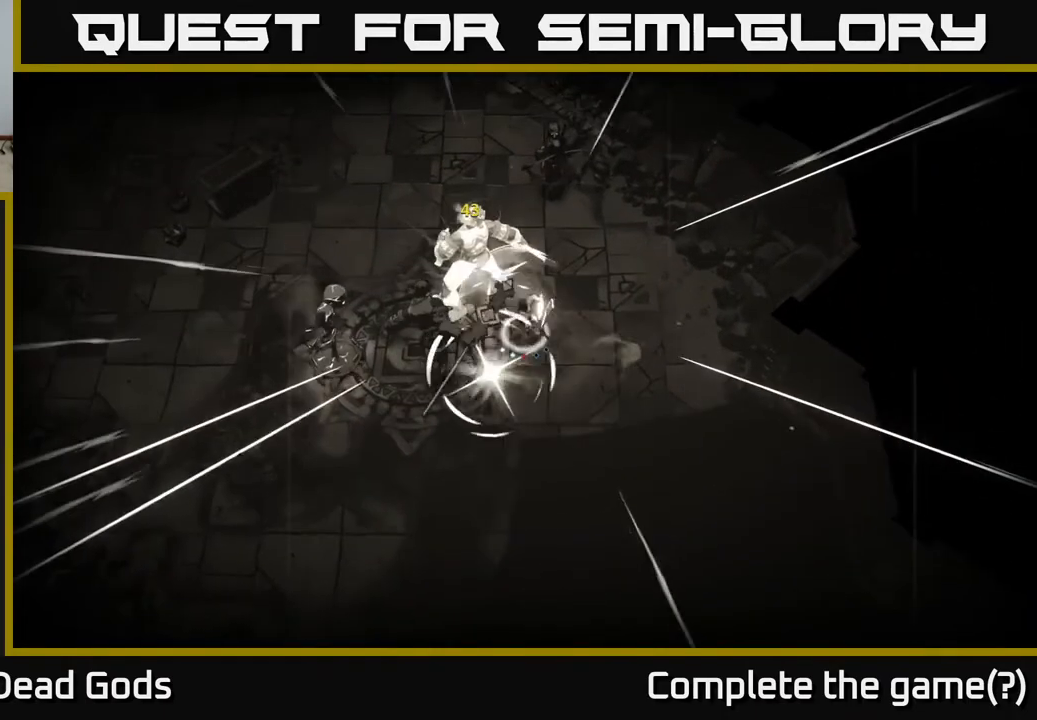
{"buttons": [], "left_stick": "left", "right_stick": "center", "events": []}
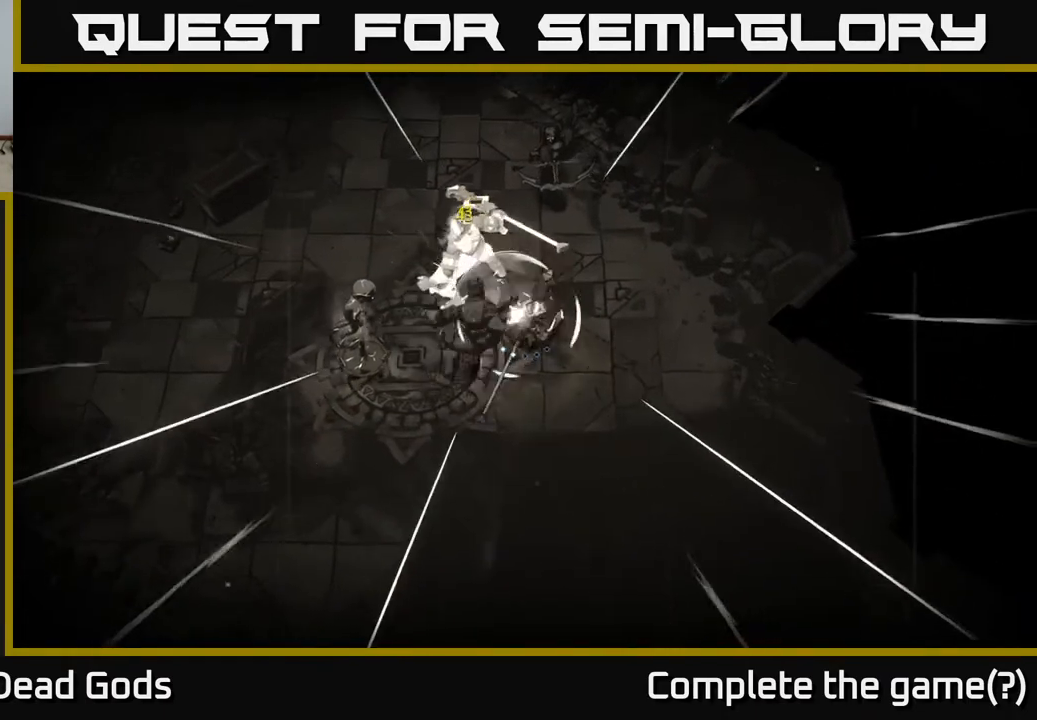
{"buttons": [], "left_stick": "left", "right_stick": "center", "events": [[50, "R2", "down"], [83, "left_stick", "up-left"], [217, "R2", "up"], [333, "left_stick", "left"]]}
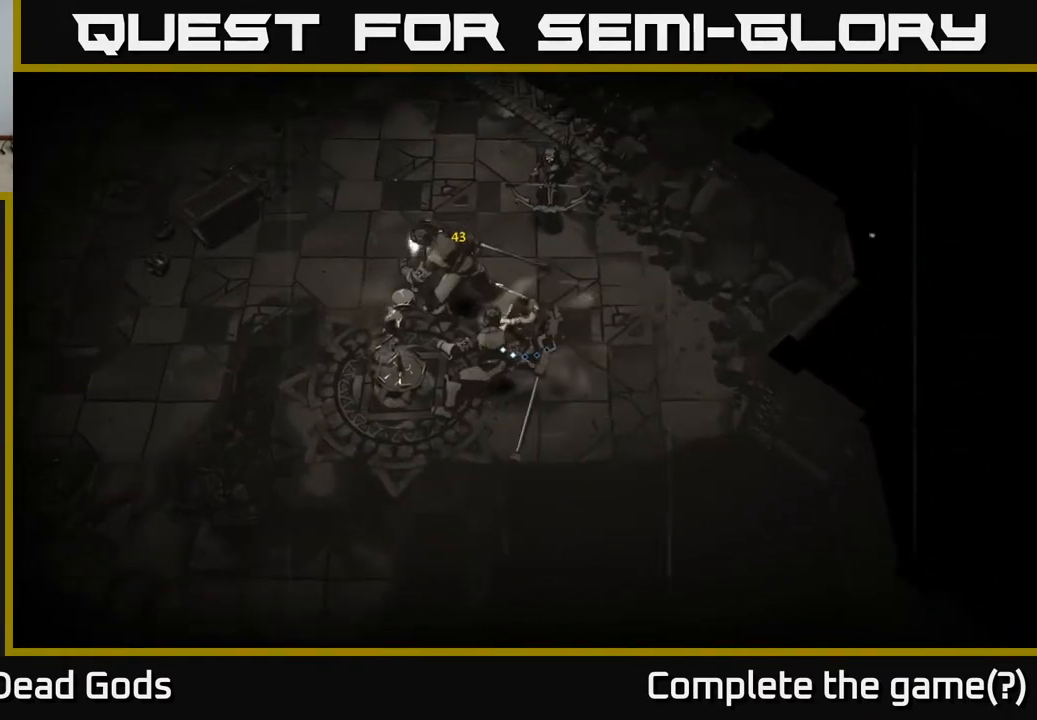
{"buttons": [], "left_stick": "down-left", "right_stick": "center", "events": [[100, "Y", "down"], [100, "left_stick", "down-left"], [450, "Y", "up"]]}
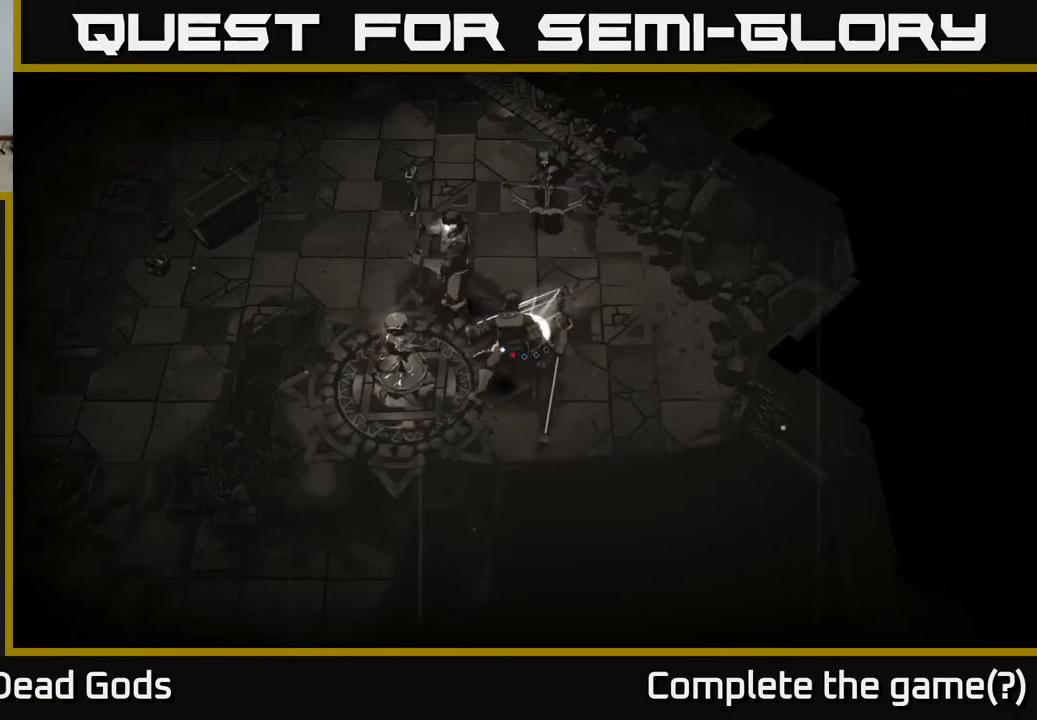
{"buttons": [], "left_stick": "down-left", "right_stick": "center", "events": []}
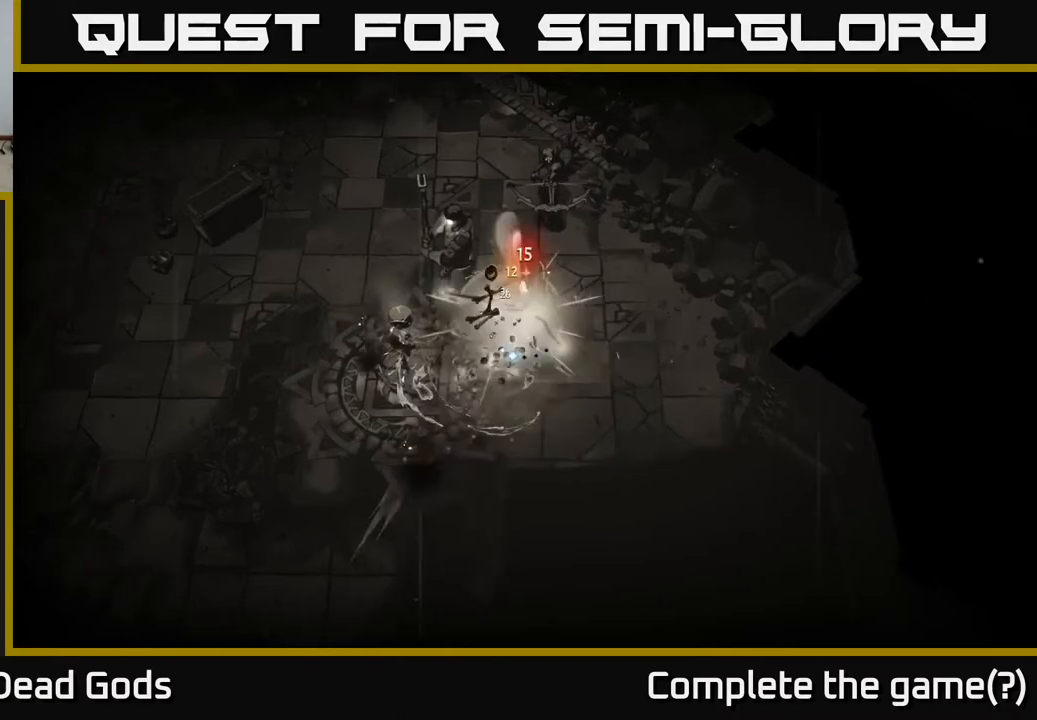
{"buttons": ["X"], "left_stick": "down-left", "right_stick": "center", "events": [[467, "X", "down"]]}